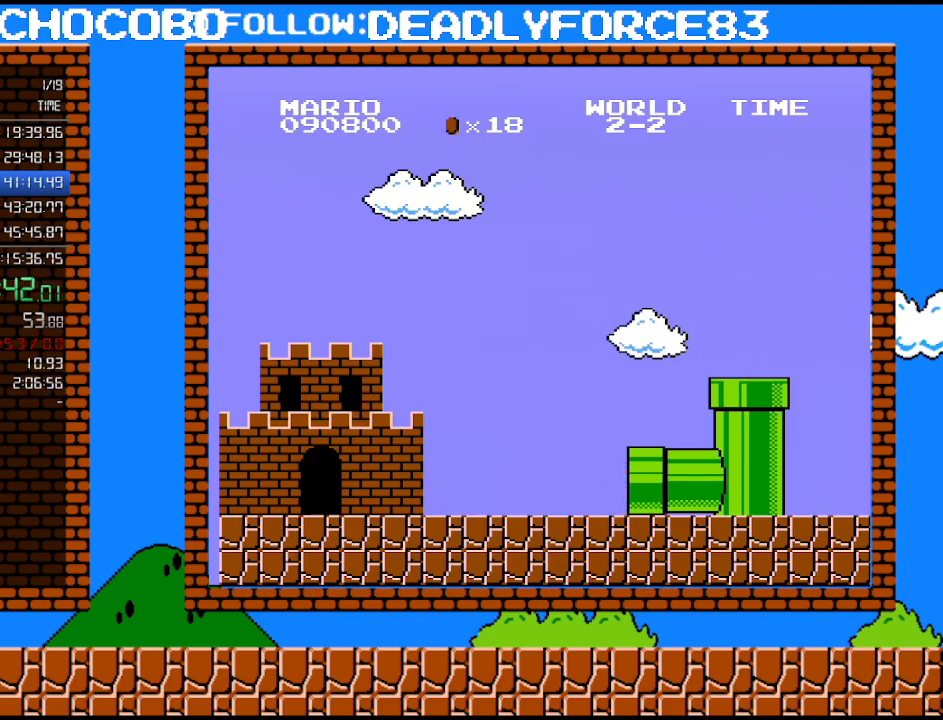
Gameplay with a controller (Nintendo layout); each line is a JSON object with the inputs held at the frame after it. "events" lists button and stick changes between this image and that frame as [ms after this image, input, new state], when the widget could be followed in between. Not read: L3 R3.
{"buttons": ["DPAD_RIGHT"], "events": [[467, "DPAD_RIGHT", "down"]]}
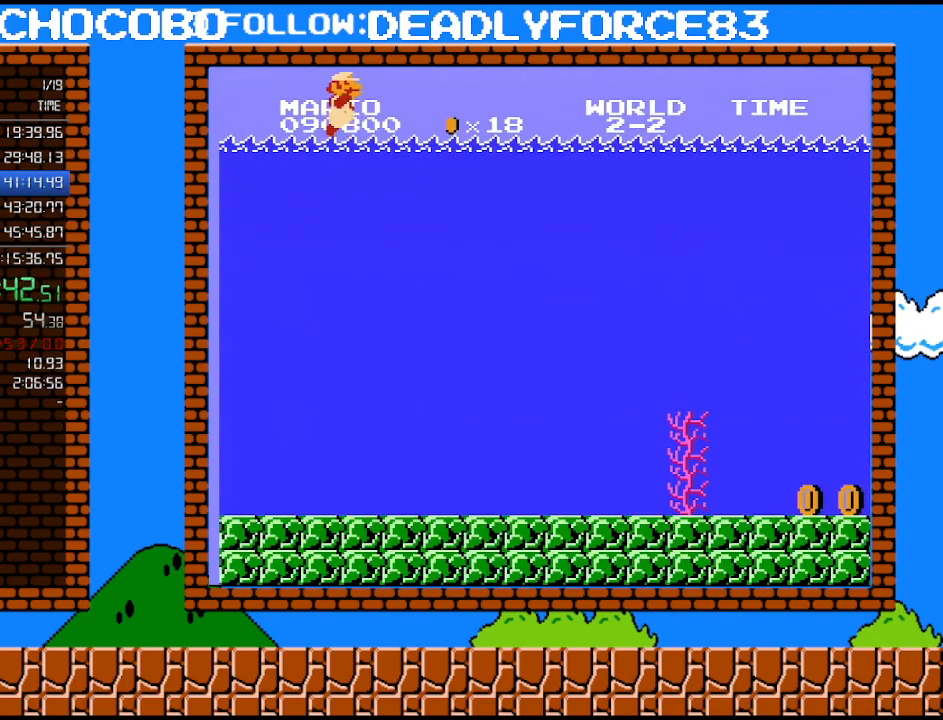
{"buttons": ["DPAD_RIGHT"], "events": [[50, "A", "down"], [150, "A", "up"], [233, "A", "down"], [333, "A", "up"], [433, "A", "down"], [500, "A", "up"]]}
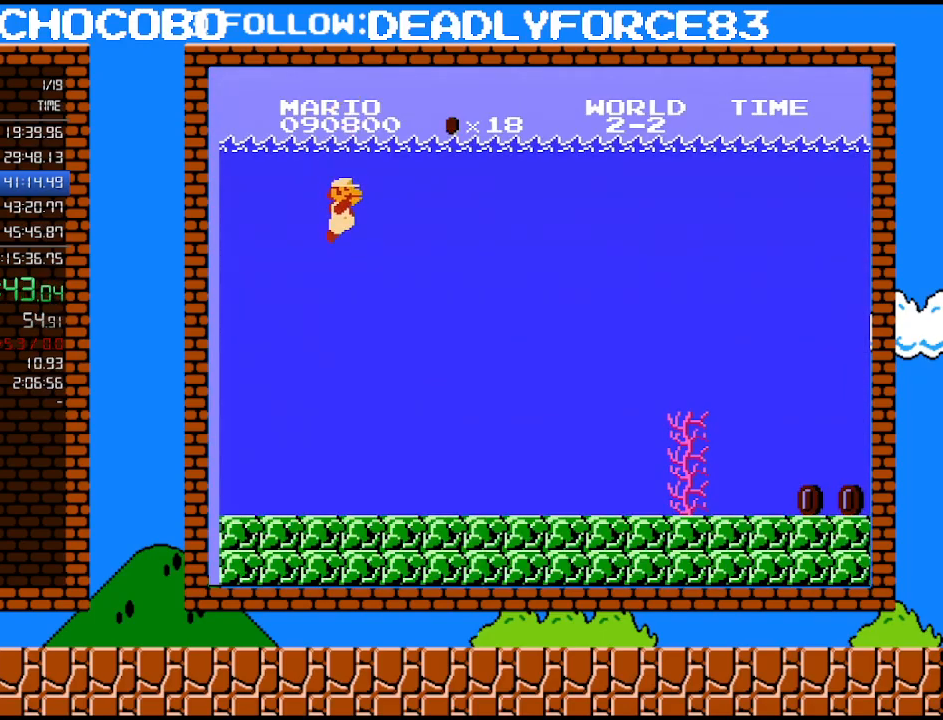
{"buttons": ["A", "DPAD_RIGHT"], "events": [[83, "A", "down"], [183, "A", "up"], [250, "A", "down"], [367, "A", "up"], [433, "A", "down"]]}
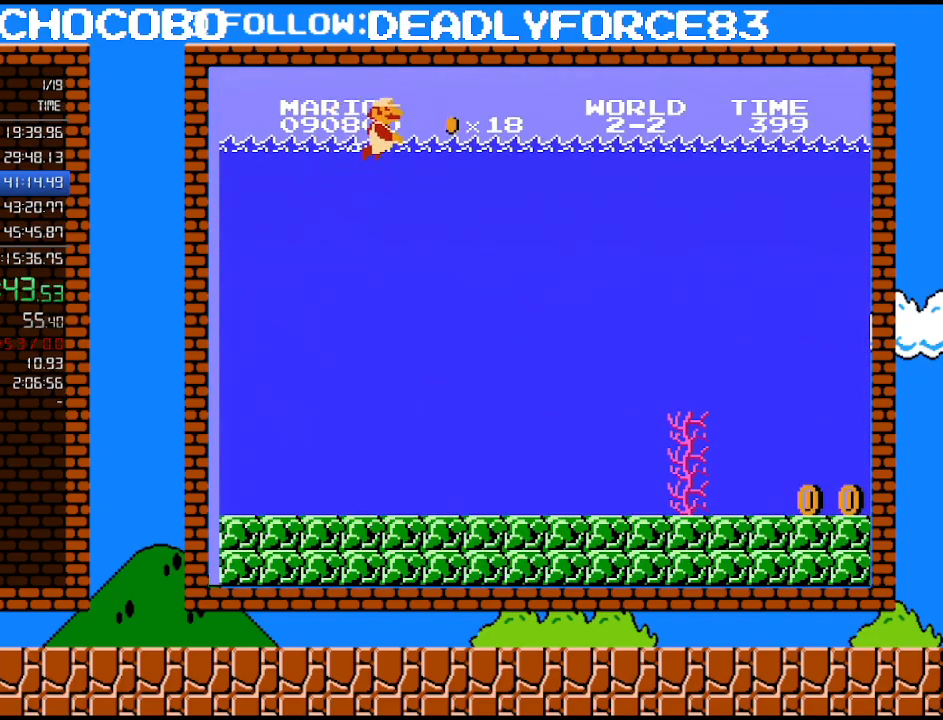
{"buttons": ["A", "DPAD_RIGHT"], "events": [[17, "A", "up"], [83, "A", "down"], [183, "A", "up"], [267, "A", "down"], [367, "A", "up"], [467, "A", "down"]]}
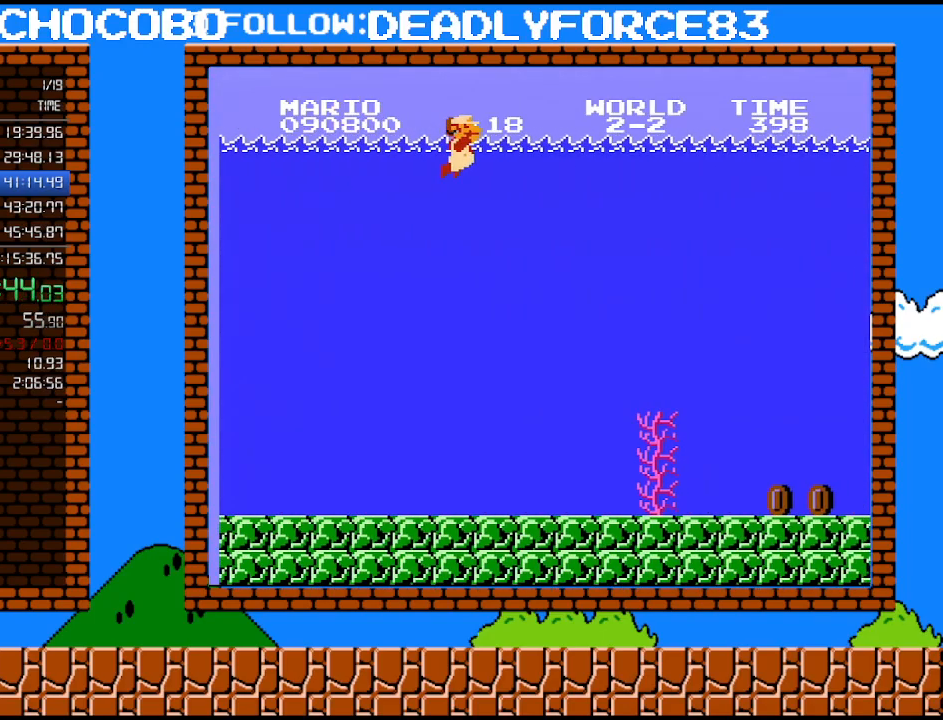
{"buttons": ["DPAD_RIGHT"], "events": [[50, "A", "up"], [150, "A", "down"], [233, "A", "up"], [333, "A", "down"], [433, "A", "up"]]}
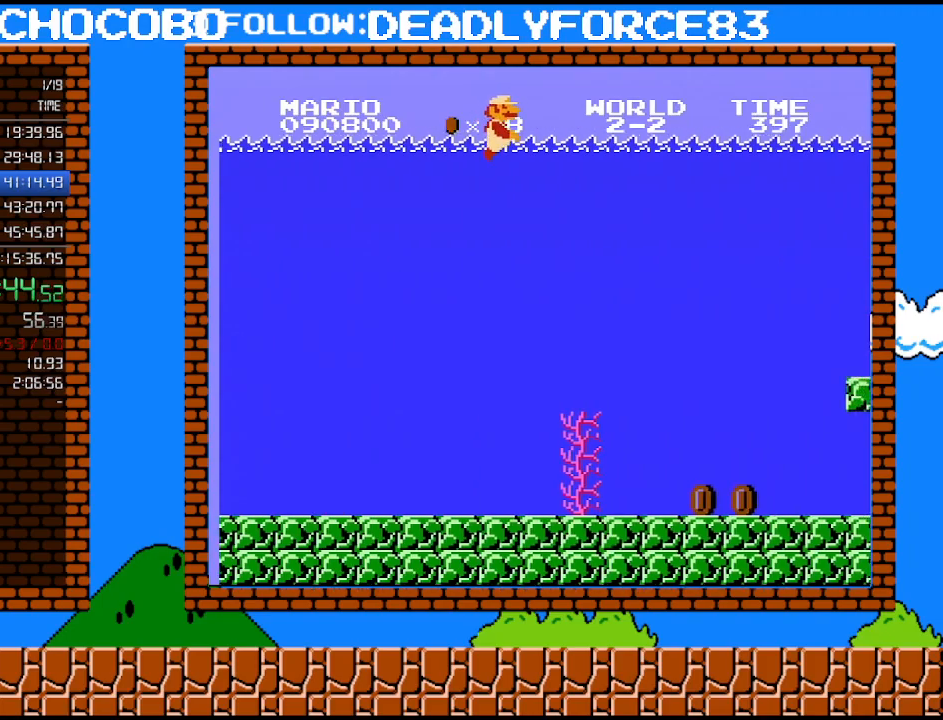
{"buttons": ["DPAD_RIGHT"], "events": [[17, "A", "down"], [117, "A", "up"], [183, "A", "down"], [267, "A", "up"], [400, "A", "down"], [483, "A", "up"]]}
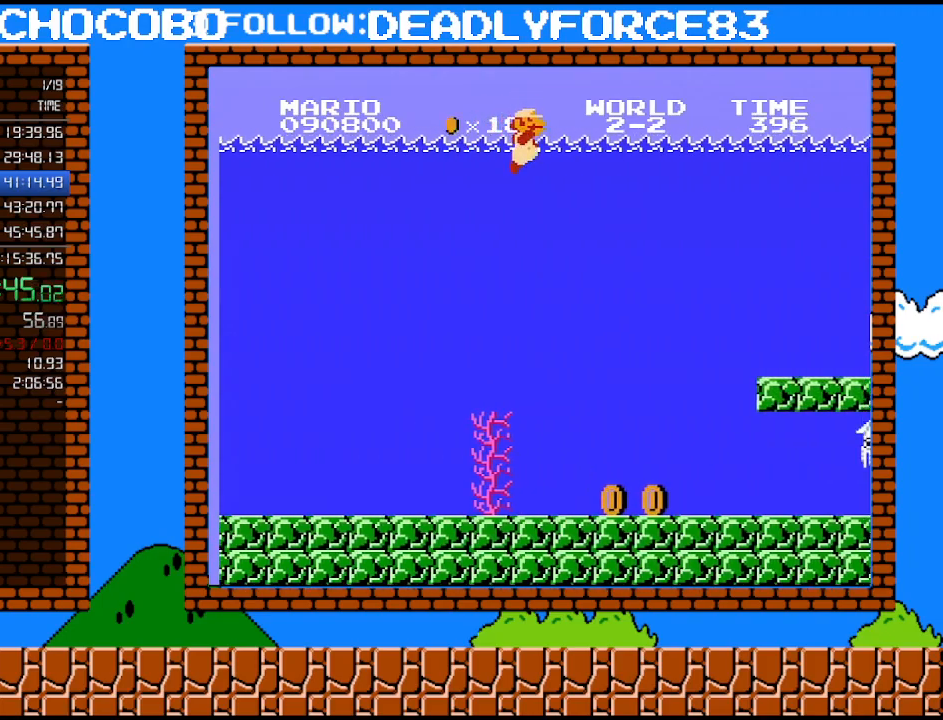
{"buttons": ["A", "DPAD_RIGHT"], "events": [[50, "A", "down"], [150, "A", "up"], [233, "A", "down"], [367, "A", "up"], [433, "A", "down"]]}
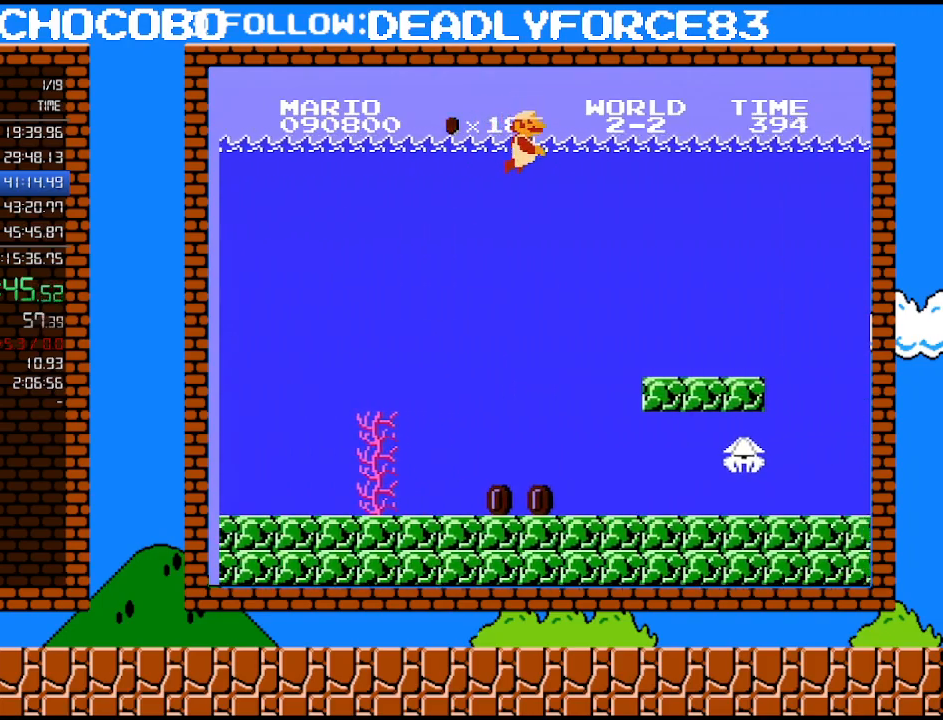
{"buttons": ["A", "DPAD_RIGHT"], "events": [[17, "A", "up"], [83, "A", "down"], [183, "A", "up"], [267, "A", "down"], [400, "A", "up"], [467, "A", "down"]]}
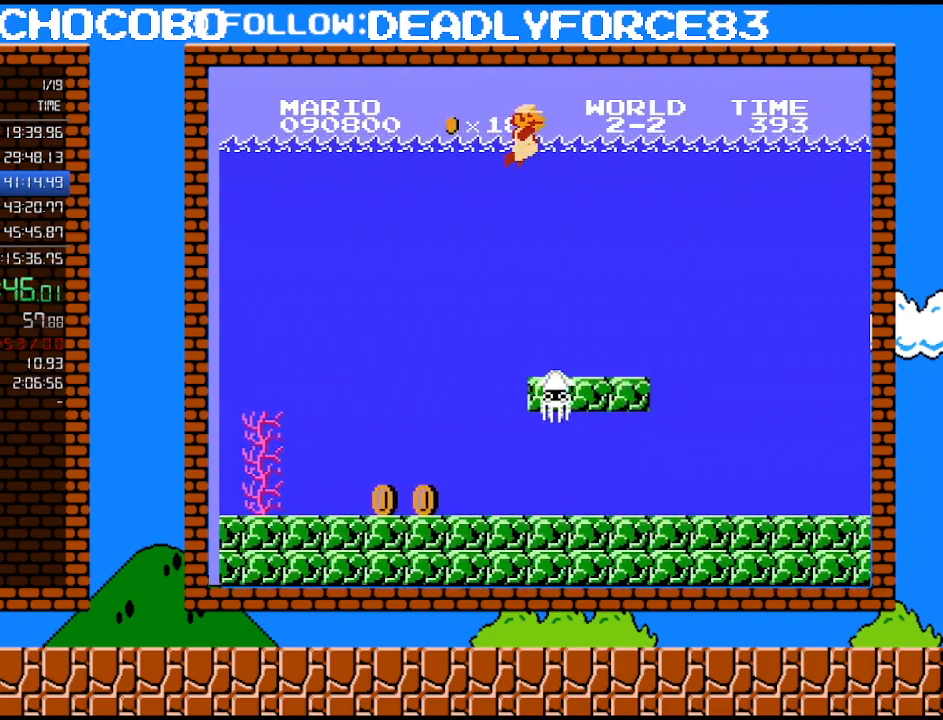
{"buttons": ["A", "DPAD_RIGHT"], "events": [[50, "A", "up"], [150, "A", "down"], [233, "A", "up"], [300, "A", "down"], [433, "A", "up"], [500, "A", "down"]]}
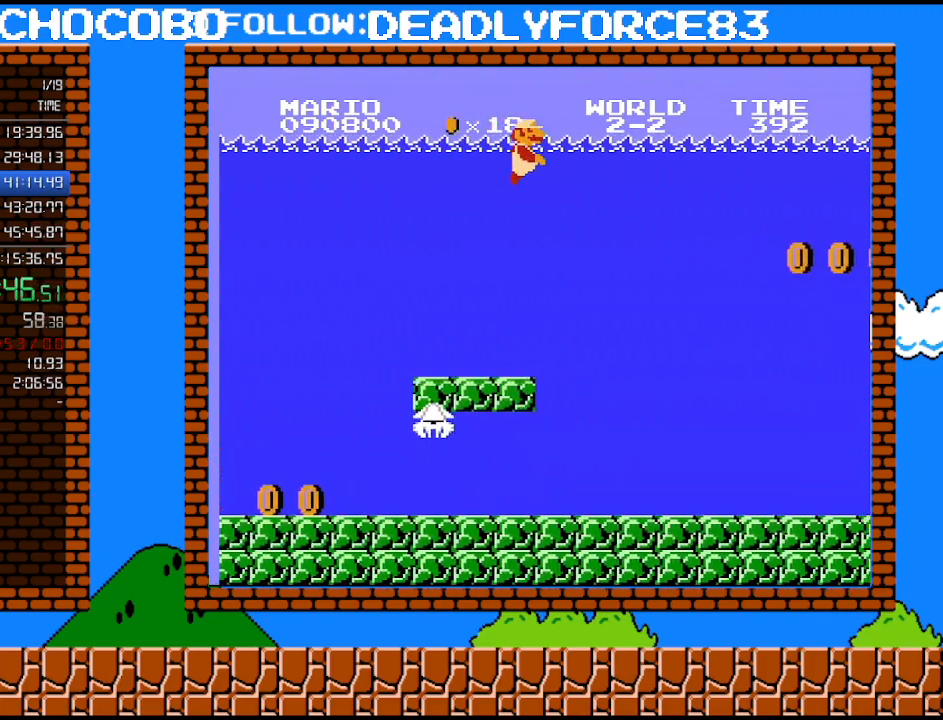
{"buttons": ["DPAD_RIGHT"], "events": [[117, "A", "up"], [183, "A", "down"], [267, "A", "up"], [333, "A", "down"], [467, "A", "up"]]}
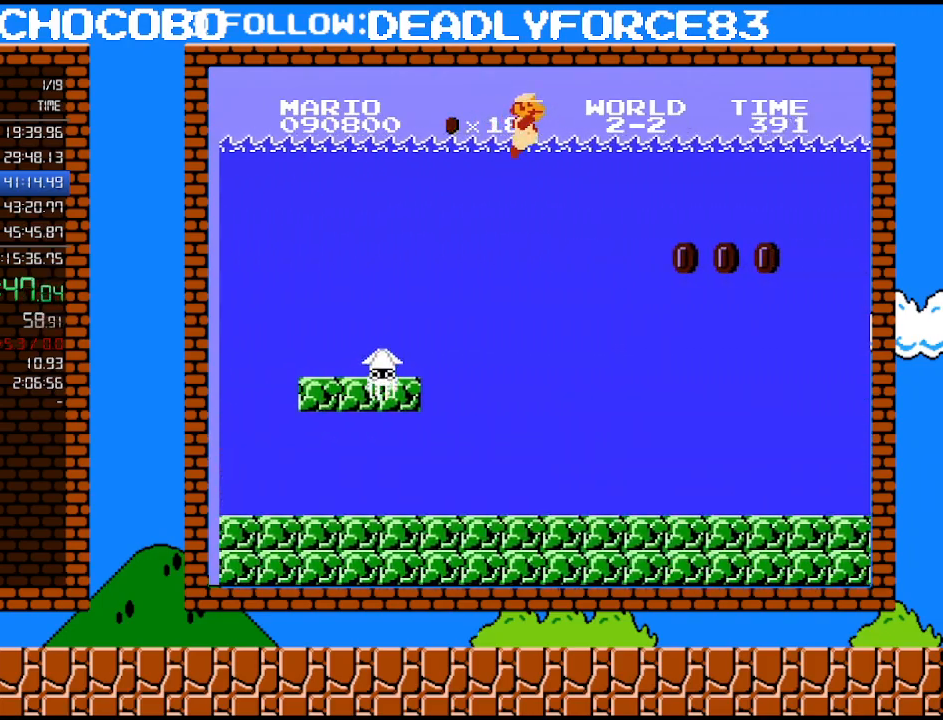
{"buttons": ["DPAD_RIGHT"], "events": [[50, "A", "down"], [183, "A", "up"]]}
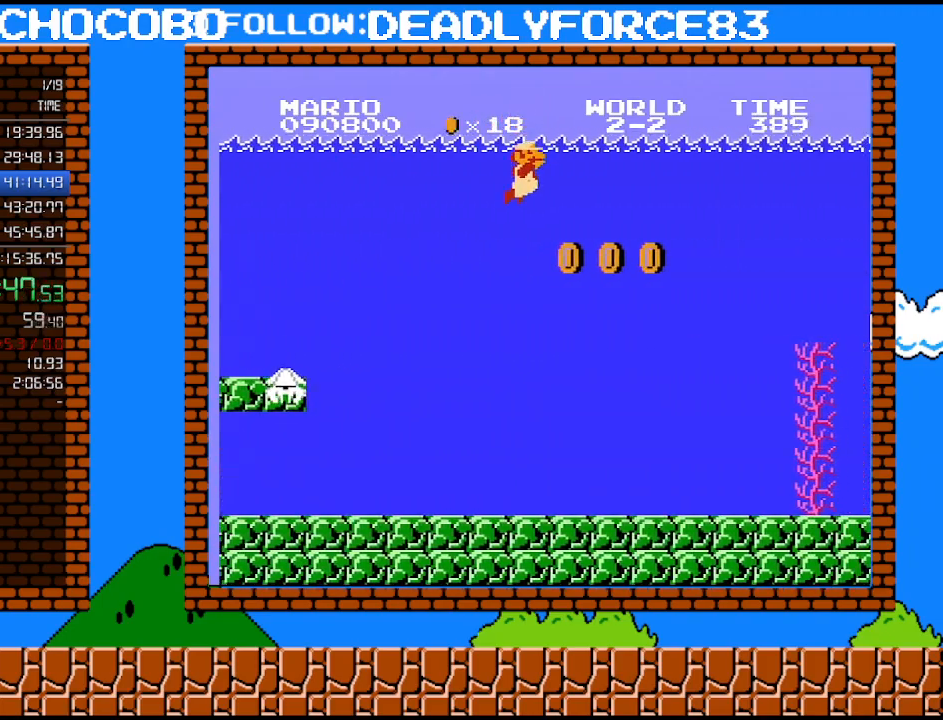
{"buttons": ["DPAD_RIGHT"], "events": []}
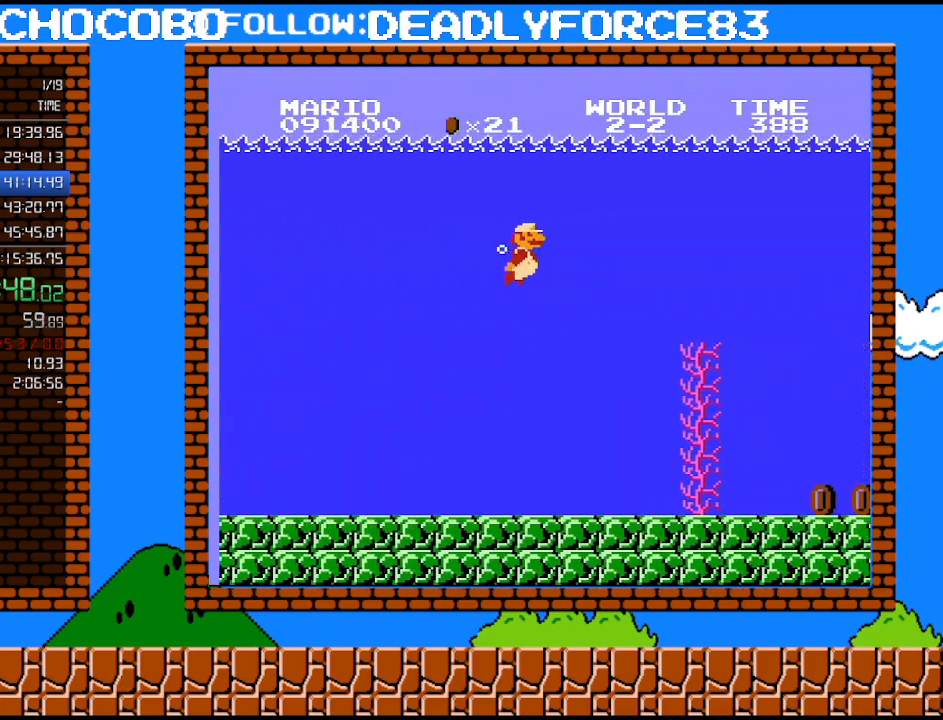
{"buttons": ["A", "DPAD_RIGHT"], "events": [[83, "A", "down"], [217, "A", "up"], [267, "A", "down"], [367, "A", "up"], [467, "A", "down"]]}
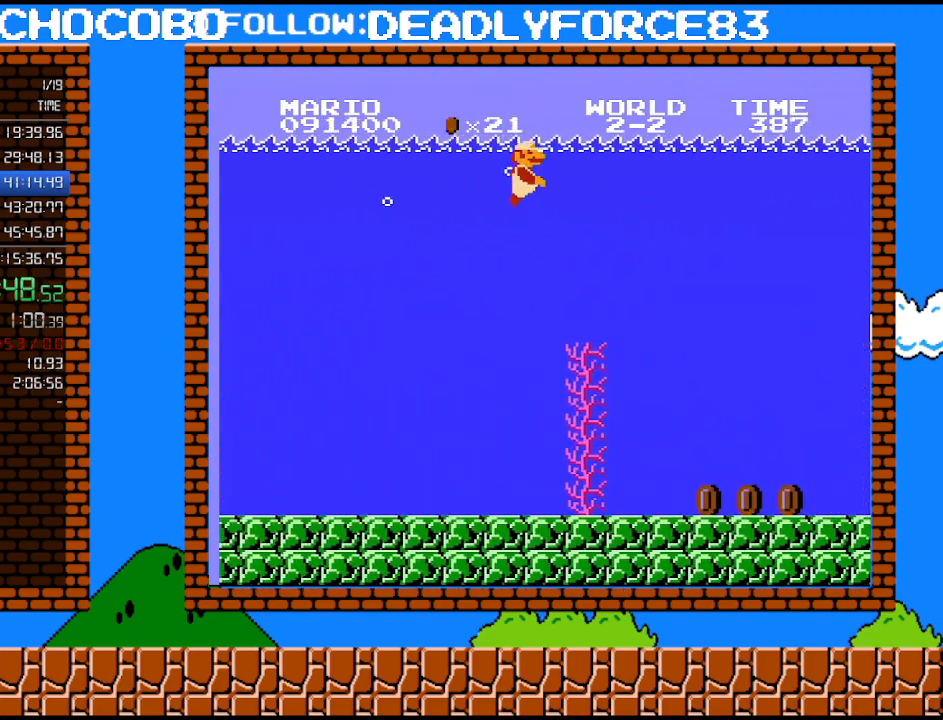
{"buttons": ["DPAD_RIGHT"], "events": [[50, "A", "up"], [150, "A", "down"], [267, "A", "up"], [367, "A", "down"], [483, "A", "up"]]}
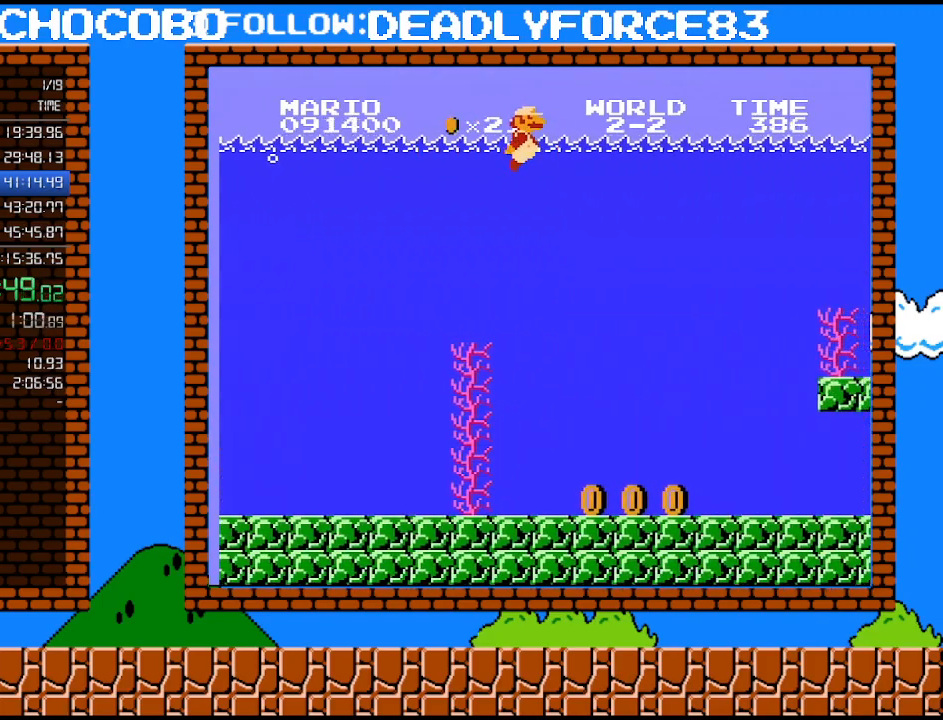
{"buttons": ["A", "DPAD_RIGHT"], "events": [[83, "A", "down"], [183, "A", "up"], [233, "A", "down"], [367, "A", "up"], [433, "A", "down"]]}
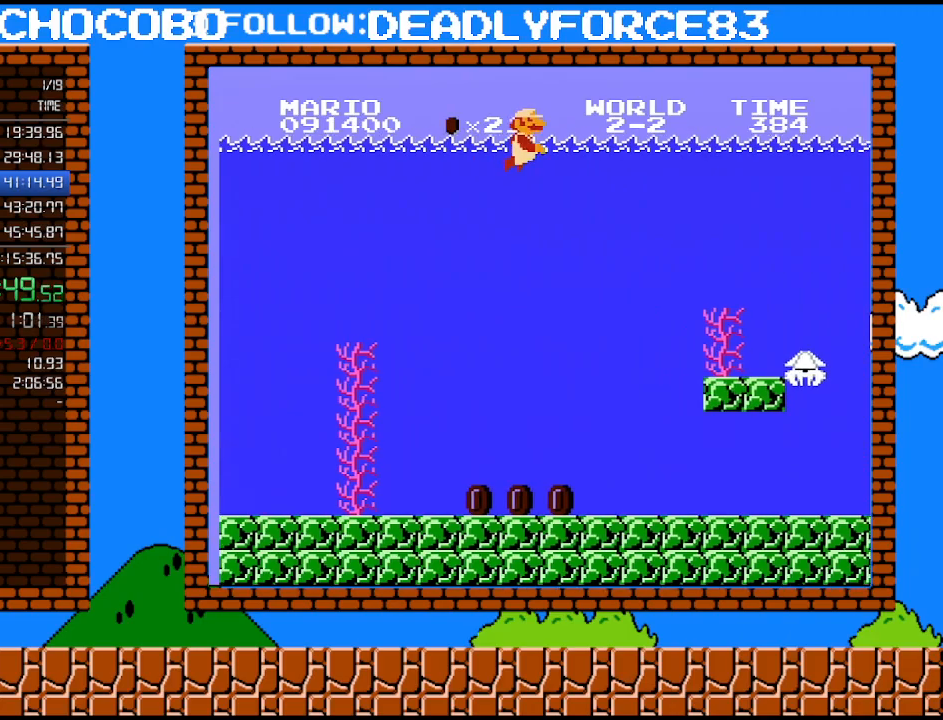
{"buttons": ["A", "DPAD_RIGHT"], "events": [[50, "A", "up"], [117, "A", "down"], [217, "A", "up"], [300, "A", "down"], [400, "A", "up"], [500, "A", "down"]]}
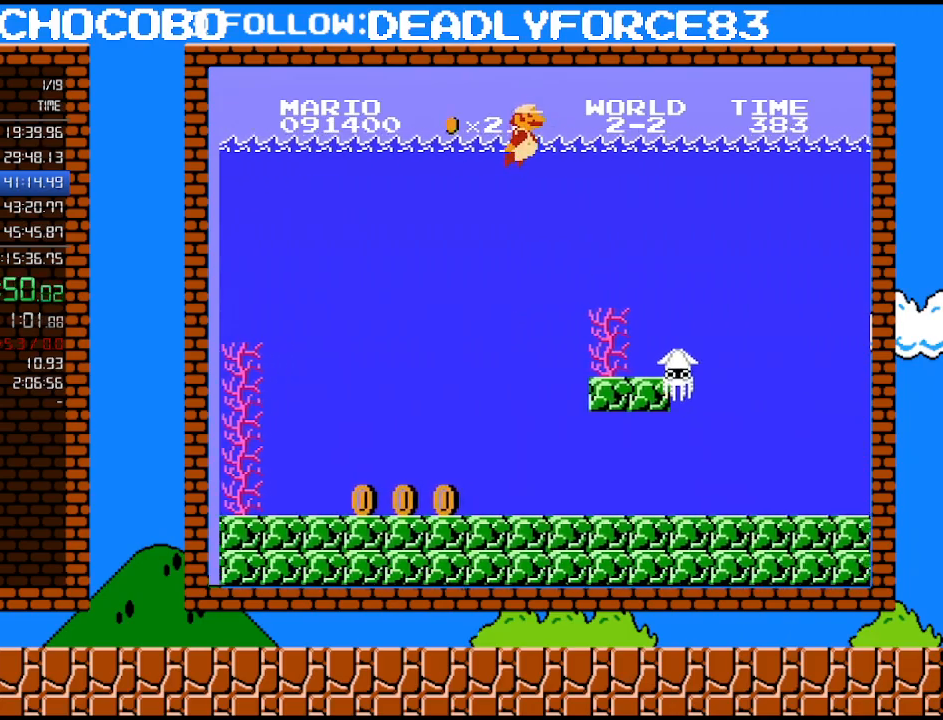
{"buttons": ["A", "DPAD_RIGHT"], "events": [[83, "A", "up"], [150, "A", "down"], [250, "A", "up"], [300, "A", "down"], [400, "A", "up"], [483, "A", "down"]]}
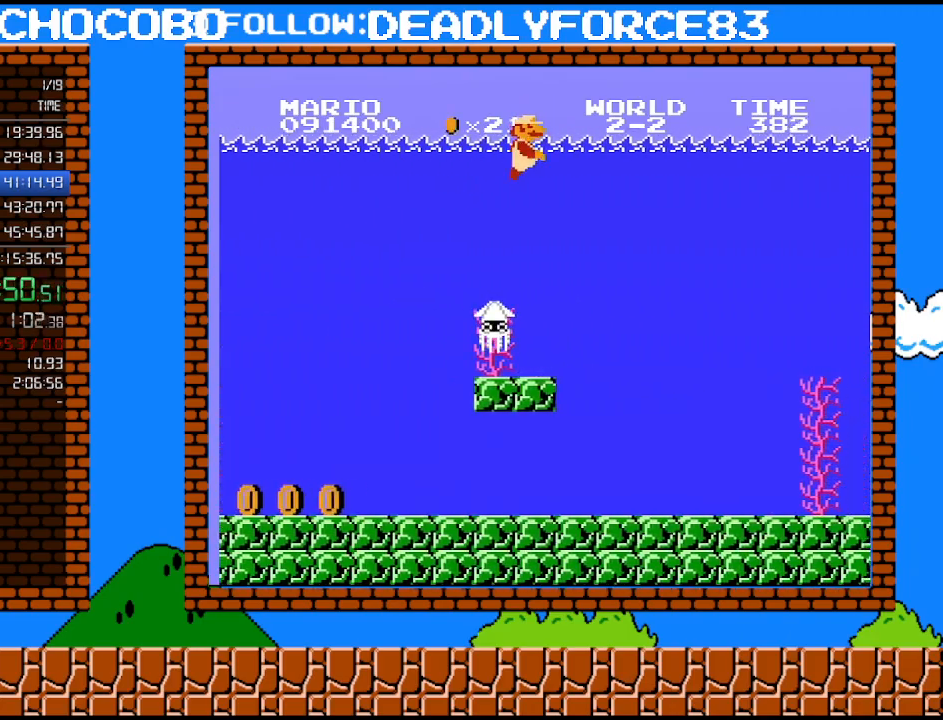
{"buttons": ["DPAD_RIGHT"], "events": [[83, "A", "up"], [150, "A", "down"], [250, "A", "up"], [333, "A", "down"], [433, "A", "up"]]}
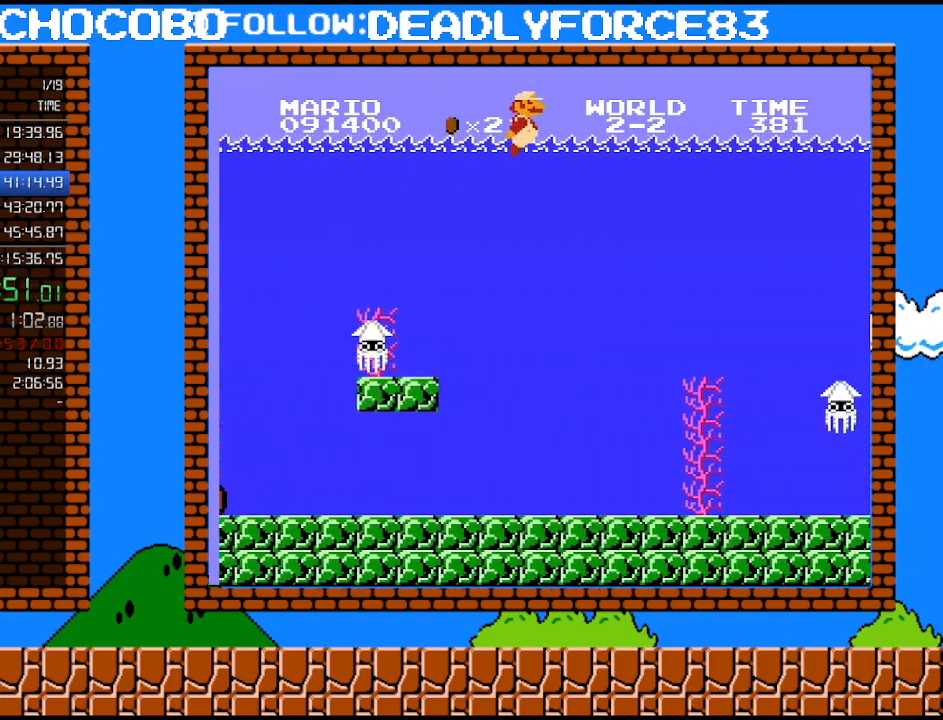
{"buttons": ["DPAD_RIGHT"], "events": [[33, "A", "down"], [117, "A", "up"], [217, "A", "down"], [300, "A", "up"], [367, "A", "down"], [500, "A", "up"]]}
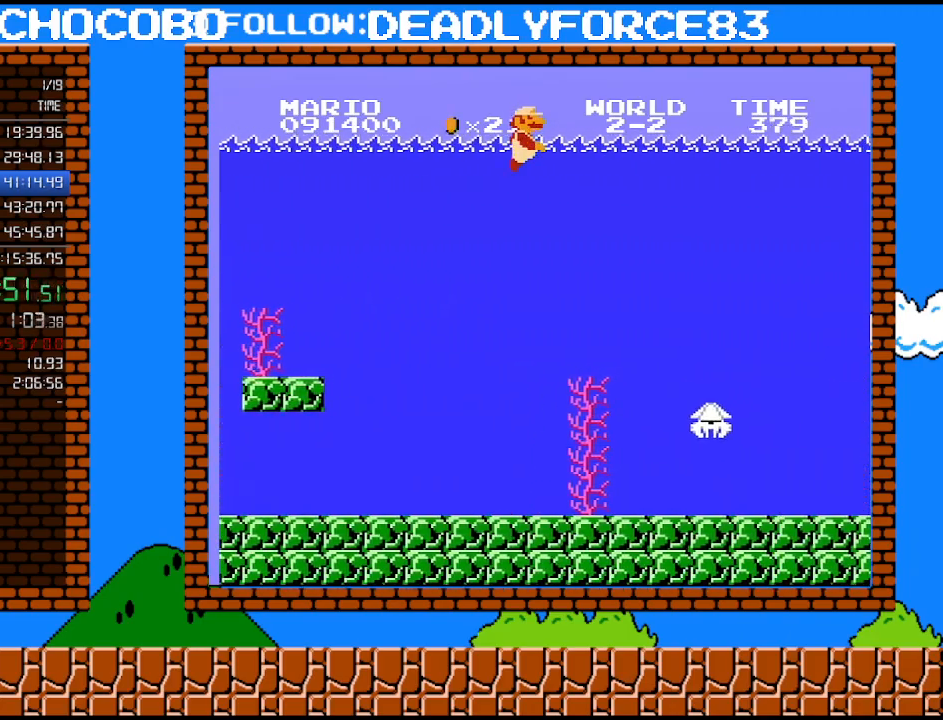
{"buttons": ["A", "DPAD_RIGHT"], "events": [[83, "A", "down"], [217, "A", "up"], [267, "A", "down"], [367, "A", "up"], [467, "A", "down"]]}
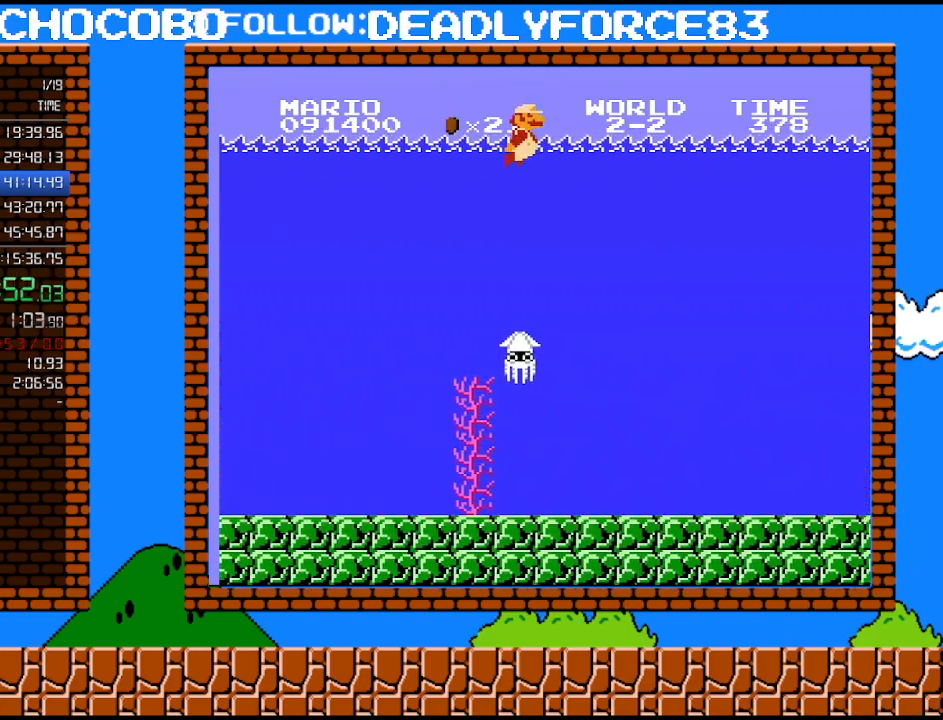
{"buttons": ["DPAD_RIGHT"], "events": [[83, "A", "up"], [150, "A", "down"], [267, "A", "up"], [367, "A", "down"], [467, "A", "up"]]}
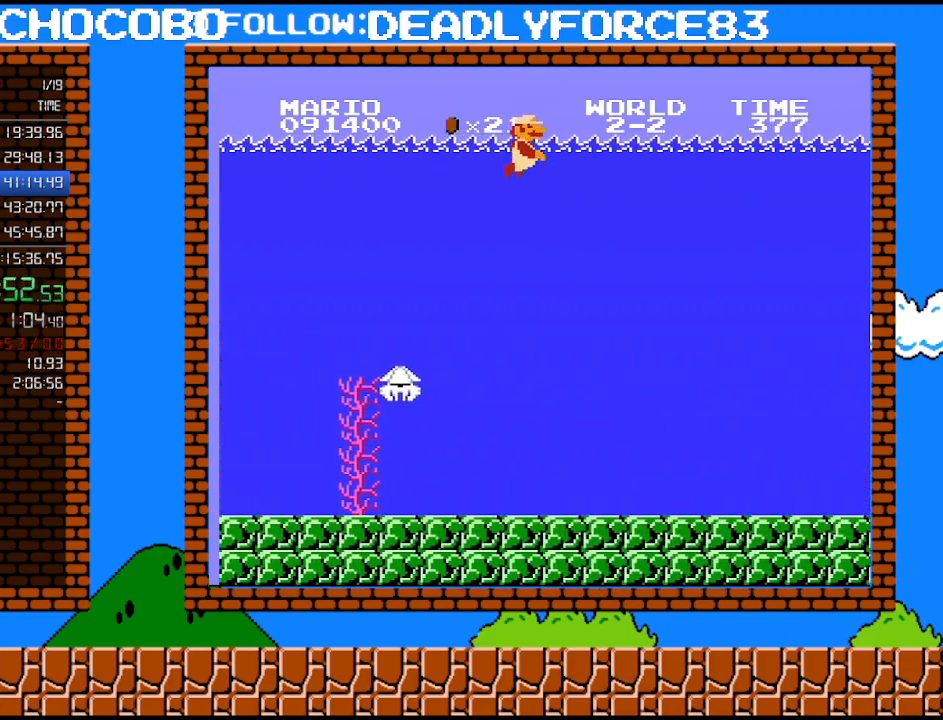
{"buttons": ["A", "DPAD_RIGHT"], "events": [[83, "A", "down"], [183, "A", "up"], [267, "A", "down"], [400, "A", "up"], [483, "A", "down"]]}
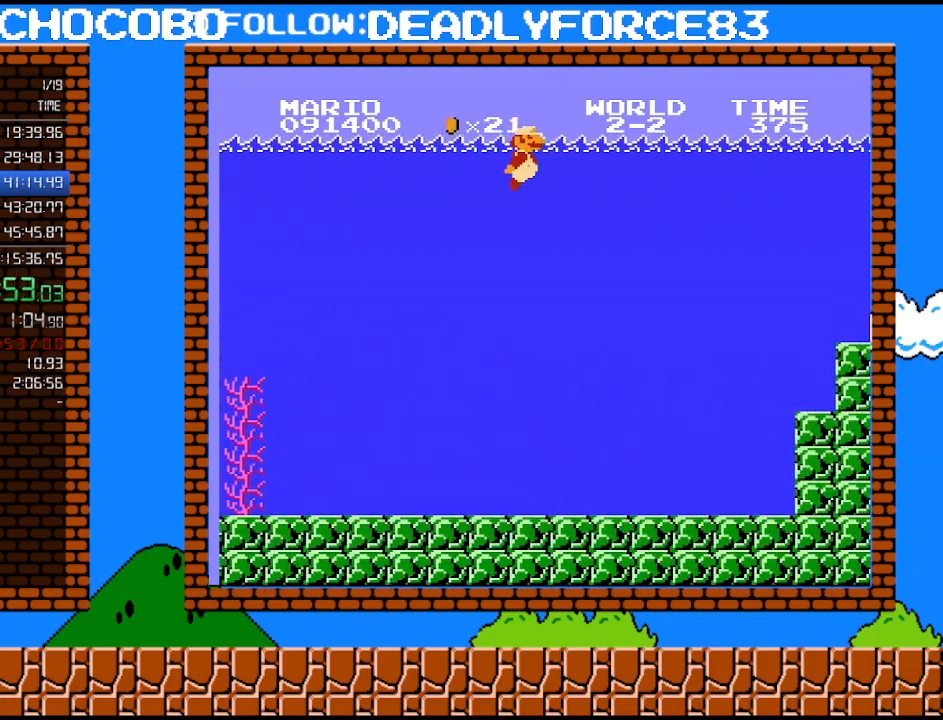
{"buttons": ["DPAD_RIGHT"], "events": [[150, "A", "up"], [267, "A", "down"], [400, "A", "up"]]}
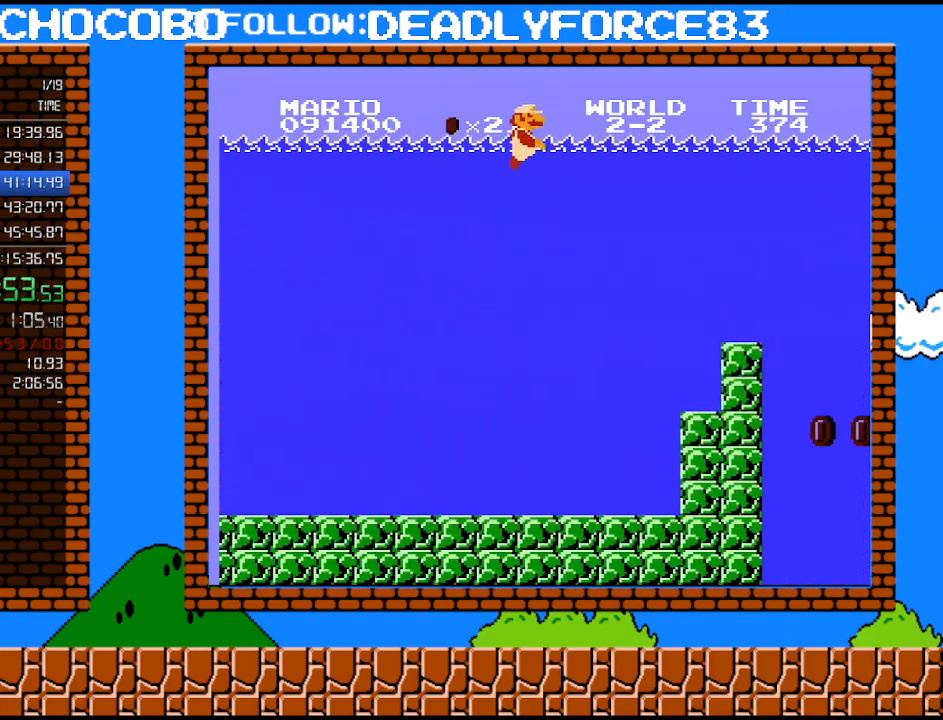
{"buttons": ["A", "DPAD_RIGHT"], "events": [[433, "A", "down"]]}
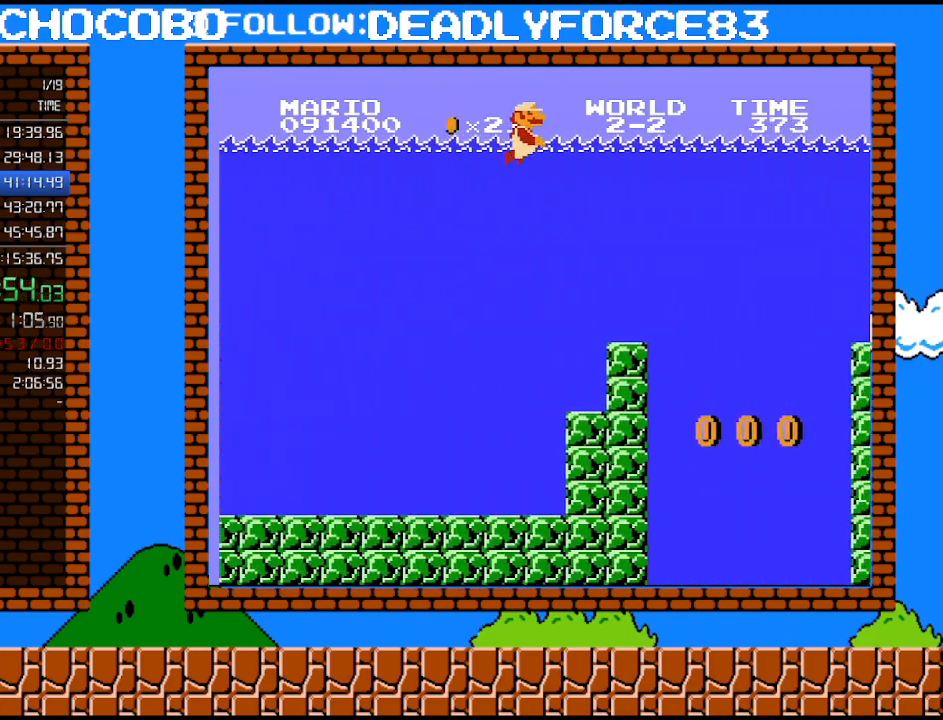
{"buttons": ["DPAD_RIGHT"], "events": [[117, "A", "up"]]}
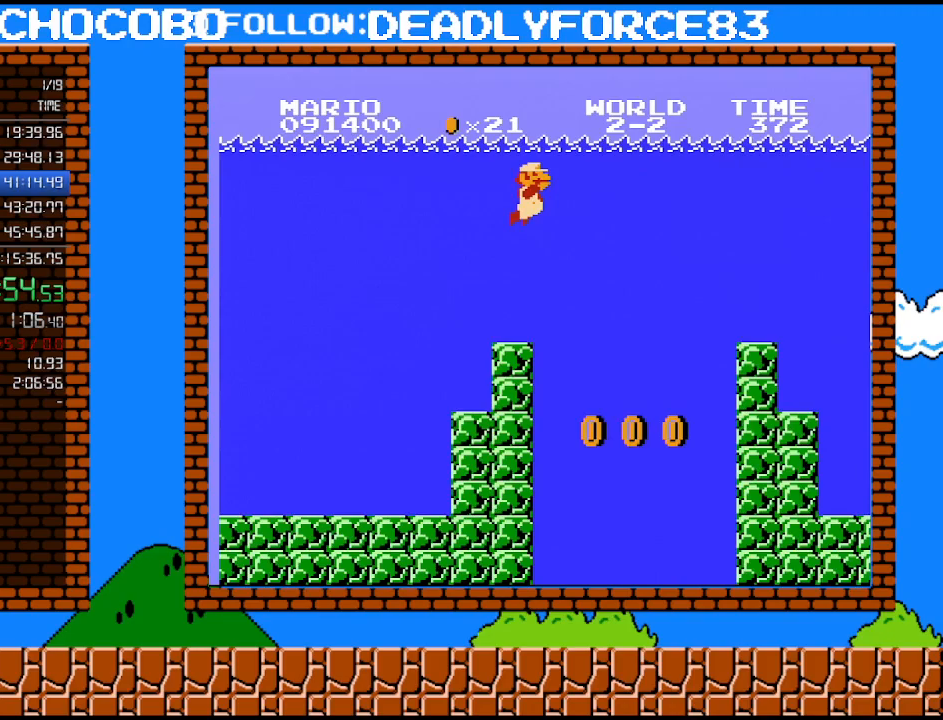
{"buttons": ["DPAD_RIGHT"], "events": []}
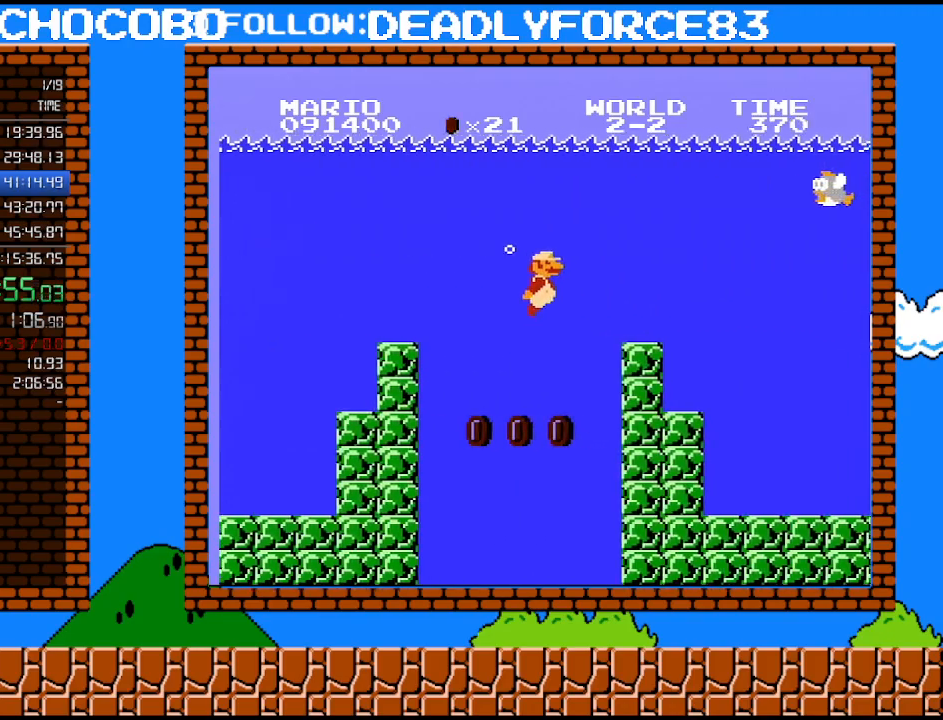
{"buttons": ["A", "DPAD_RIGHT"], "events": [[83, "A", "down"], [217, "A", "up"], [267, "A", "down"], [367, "A", "up"], [433, "A", "down"]]}
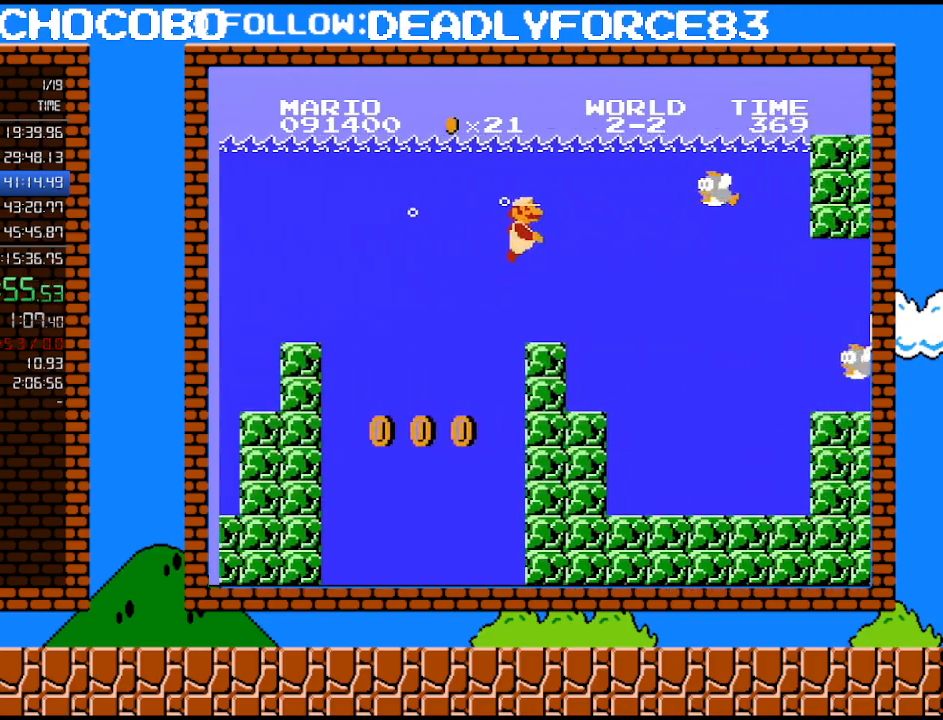
{"buttons": ["DPAD_RIGHT"], "events": [[17, "A", "up"]]}